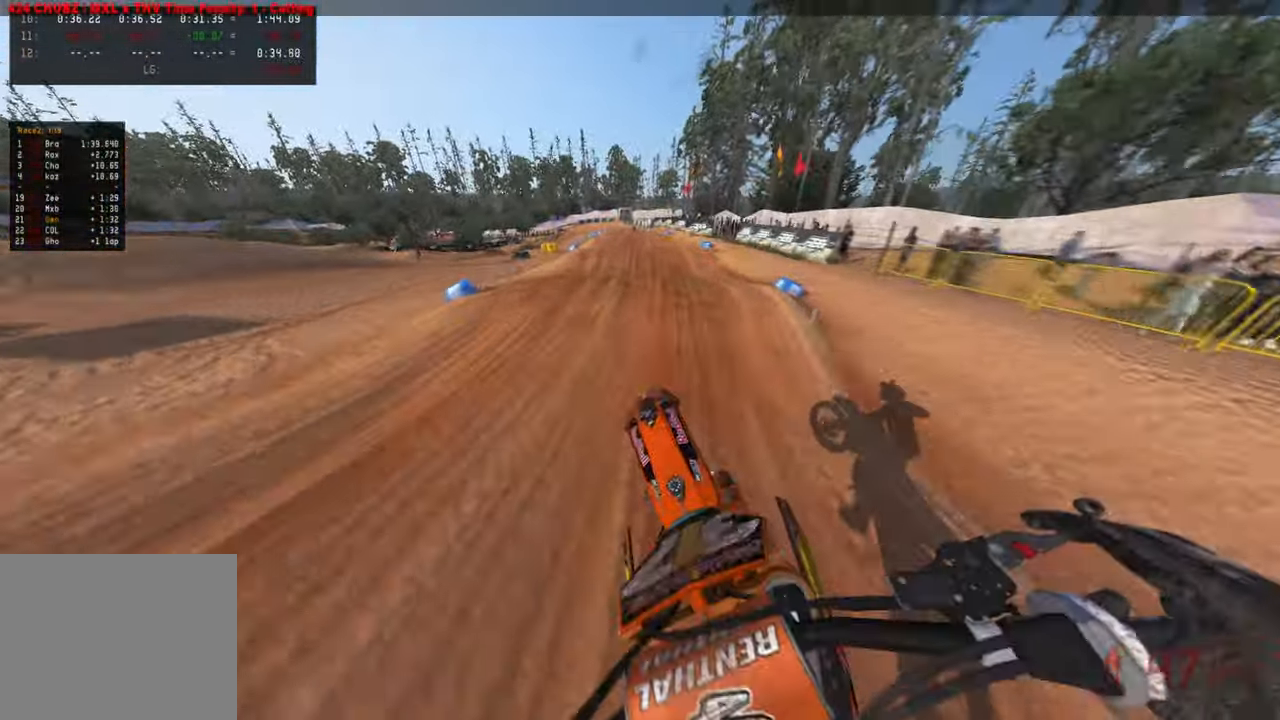
Gameplay with a controller (PlayStation layout); each line is a JSON object with the inputs held at the frame after it. "events" lists button and stick changes between this image and that frame as [ms after this image, input, new state], when the widget could be followed in between. Not read: TOUCHPAD.
{"buttons": ["R2", "R3"], "left_stick": "center", "right_stick": "down", "events": [[17, "right_stick", "center"], [117, "R3", "down"], [134, "right_stick", "down"], [150, "left_stick", "center"], [217, "R3", "up"], [484, "R3", "down"]]}
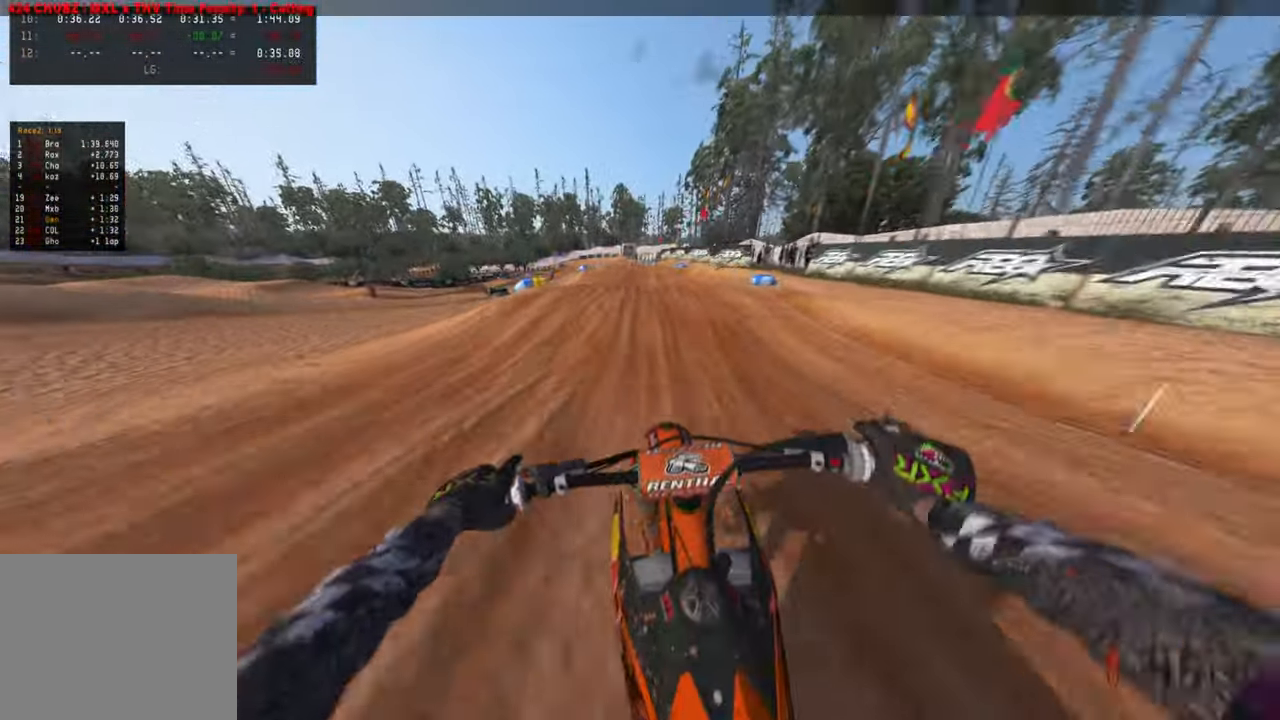
{"buttons": ["R2"], "left_stick": "center", "right_stick": "center", "events": [[150, "R3", "up"], [184, "right_stick", "center"]]}
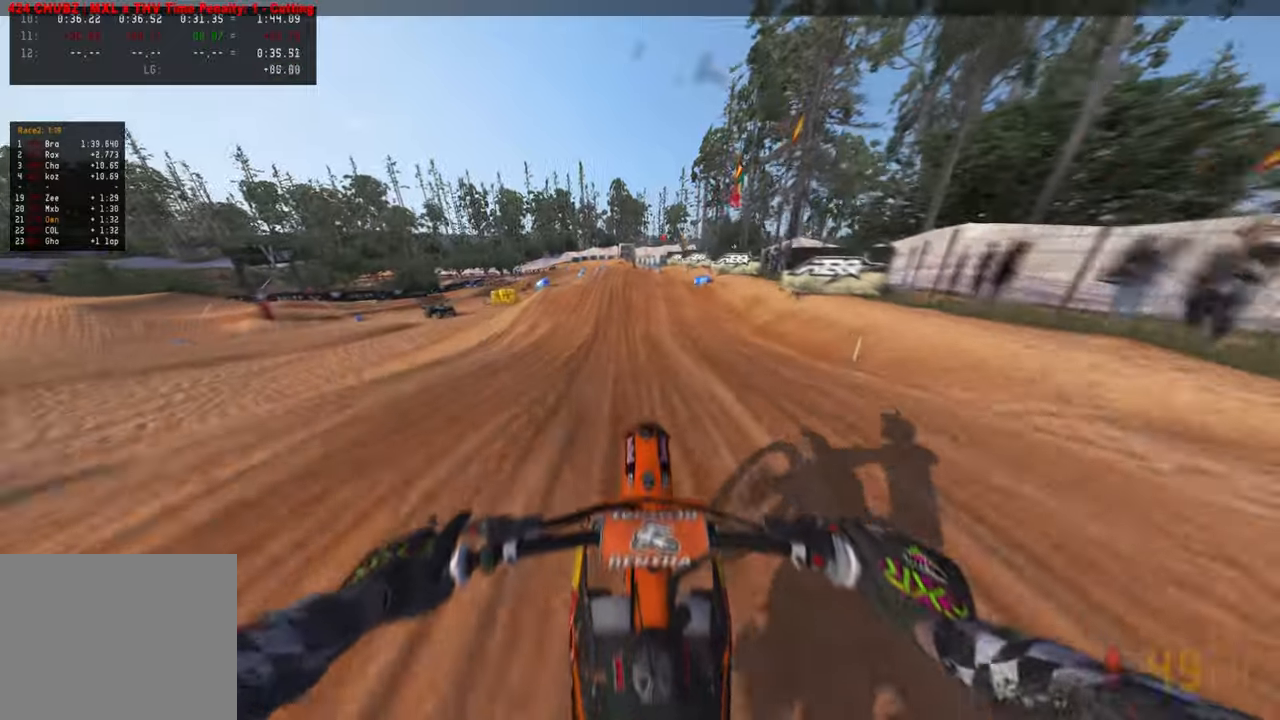
{"buttons": ["R2"], "left_stick": "center", "right_stick": "down", "events": [[150, "right_stick", "down"]]}
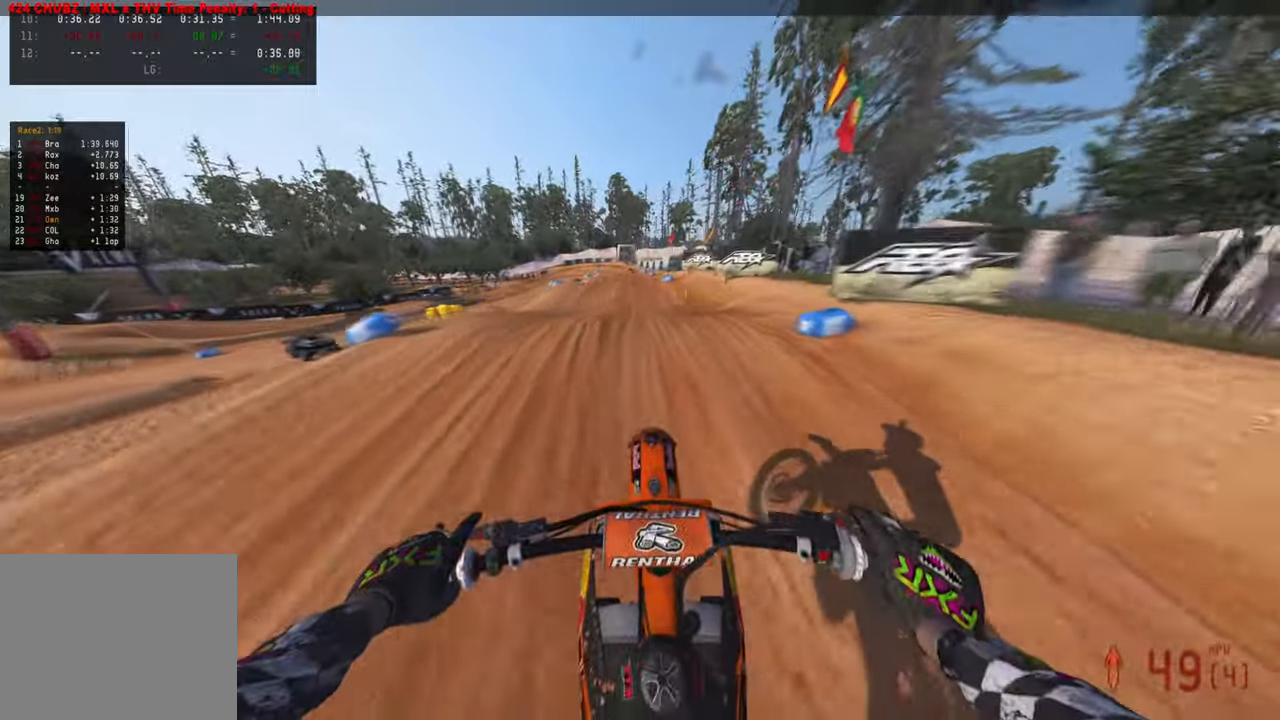
{"buttons": ["R2"], "left_stick": "center", "right_stick": "up", "events": [[67, "DPAD_LEFT", "down"], [217, "right_stick", "center"], [334, "right_stick", "up"], [400, "DPAD_LEFT", "up"]]}
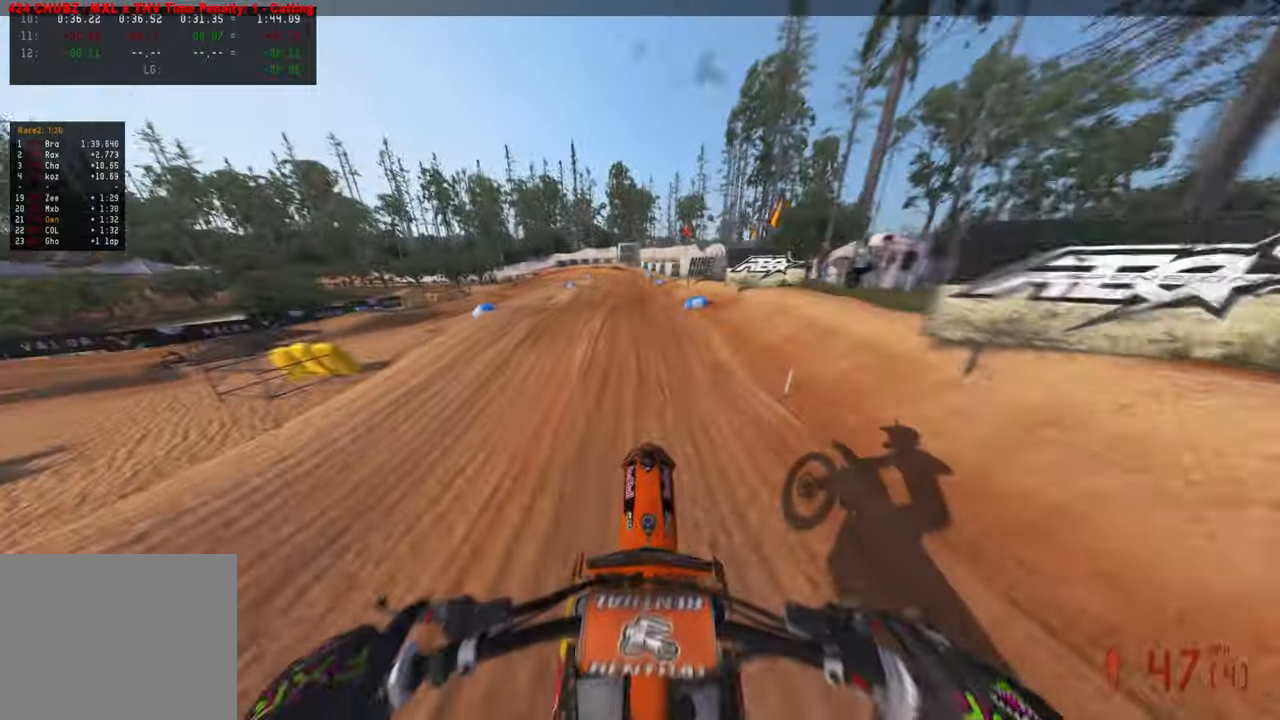
{"buttons": ["R2"], "left_stick": "center", "right_stick": "down-left", "events": [[84, "right_stick", "center"], [117, "left_stick", "up-left"], [234, "right_stick", "down"], [267, "left_stick", "center"], [434, "right_stick", "down-left"]]}
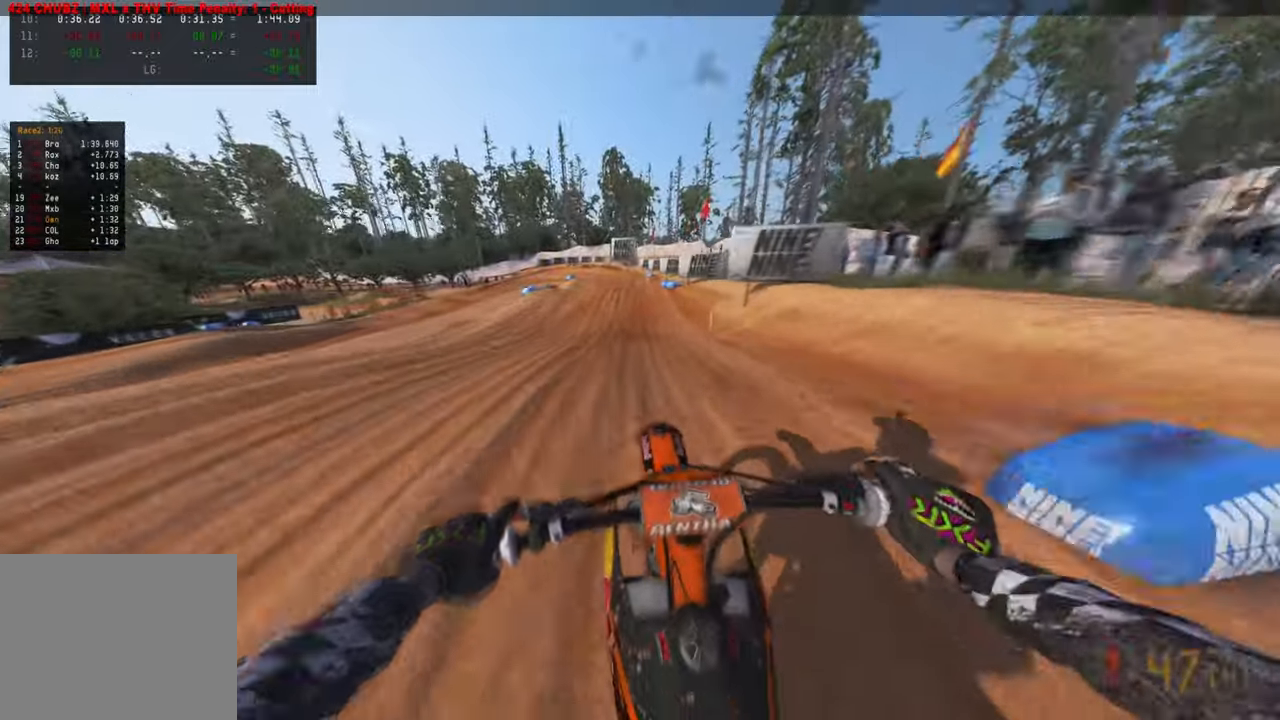
{"buttons": ["R2"], "left_stick": "up-left", "right_stick": "up", "events": [[134, "right_stick", "up-left"], [267, "right_stick", "up"], [334, "left_stick", "up-left"]]}
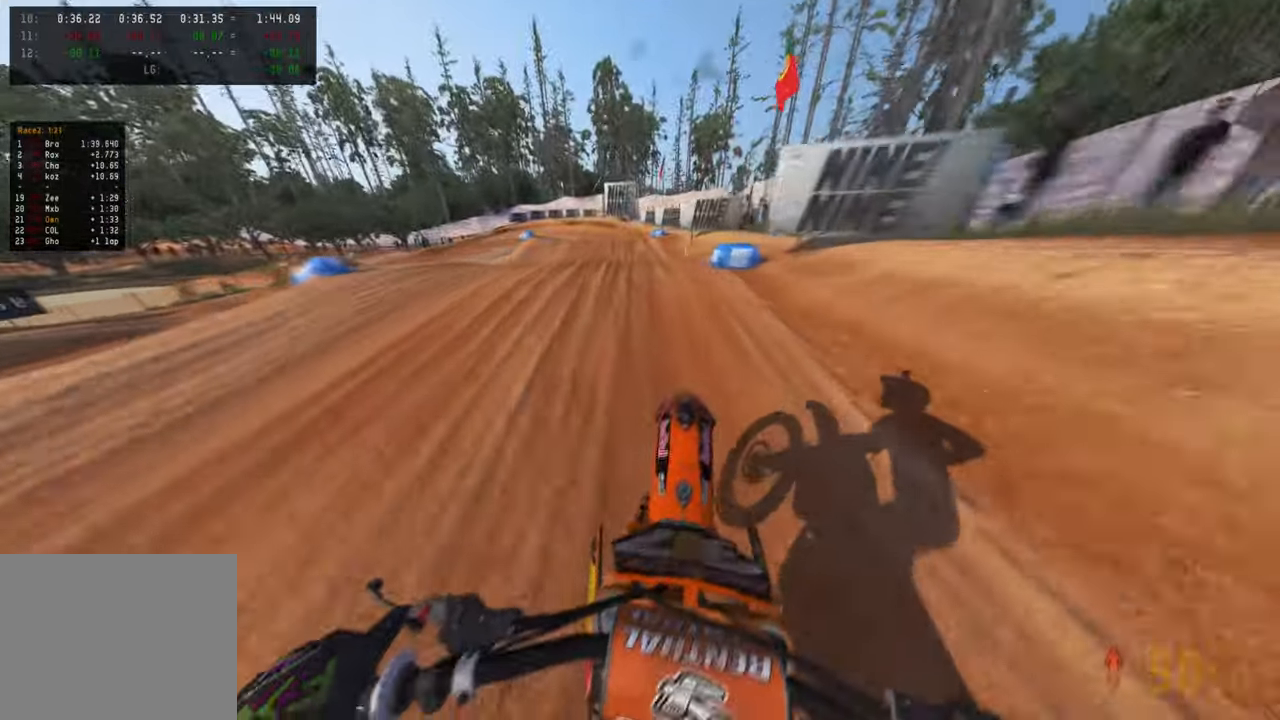
{"buttons": ["R2"], "left_stick": "up", "right_stick": "up", "events": [[67, "right_stick", "center"], [184, "right_stick", "up"], [250, "left_stick", "up"]]}
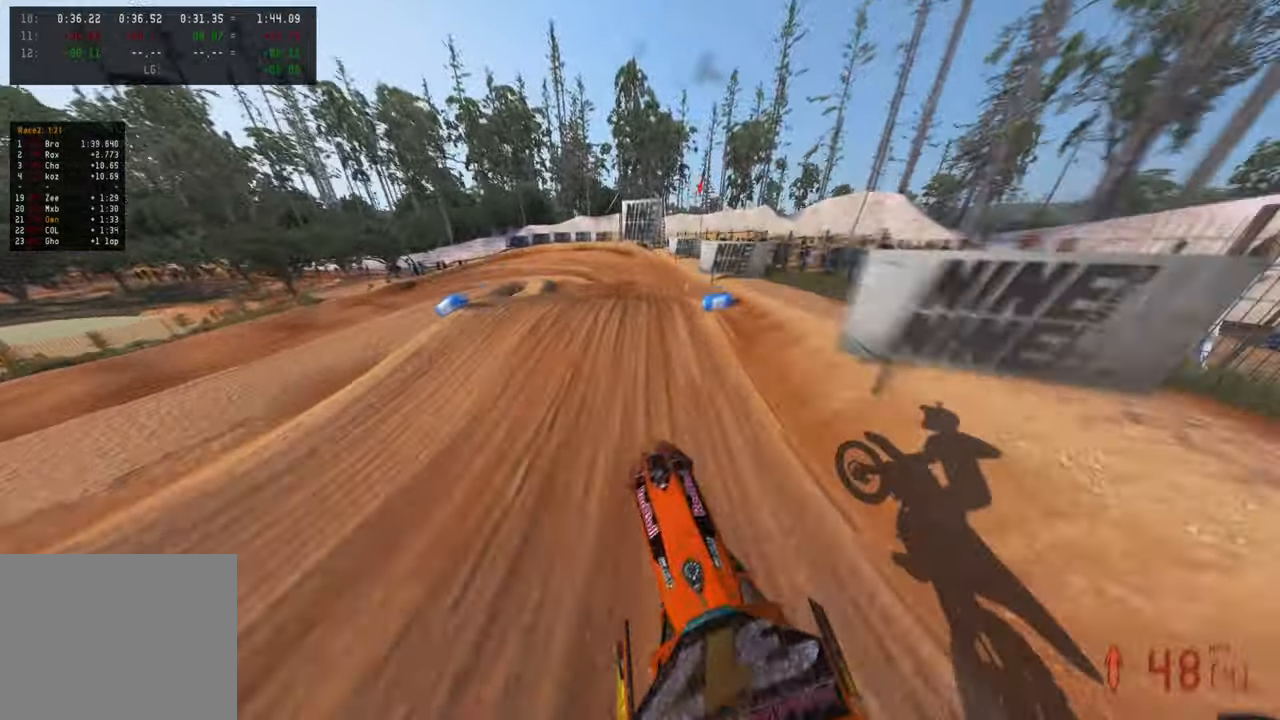
{"buttons": ["R2"], "left_stick": "up", "right_stick": "up-left", "events": [[167, "right_stick", "up-left"]]}
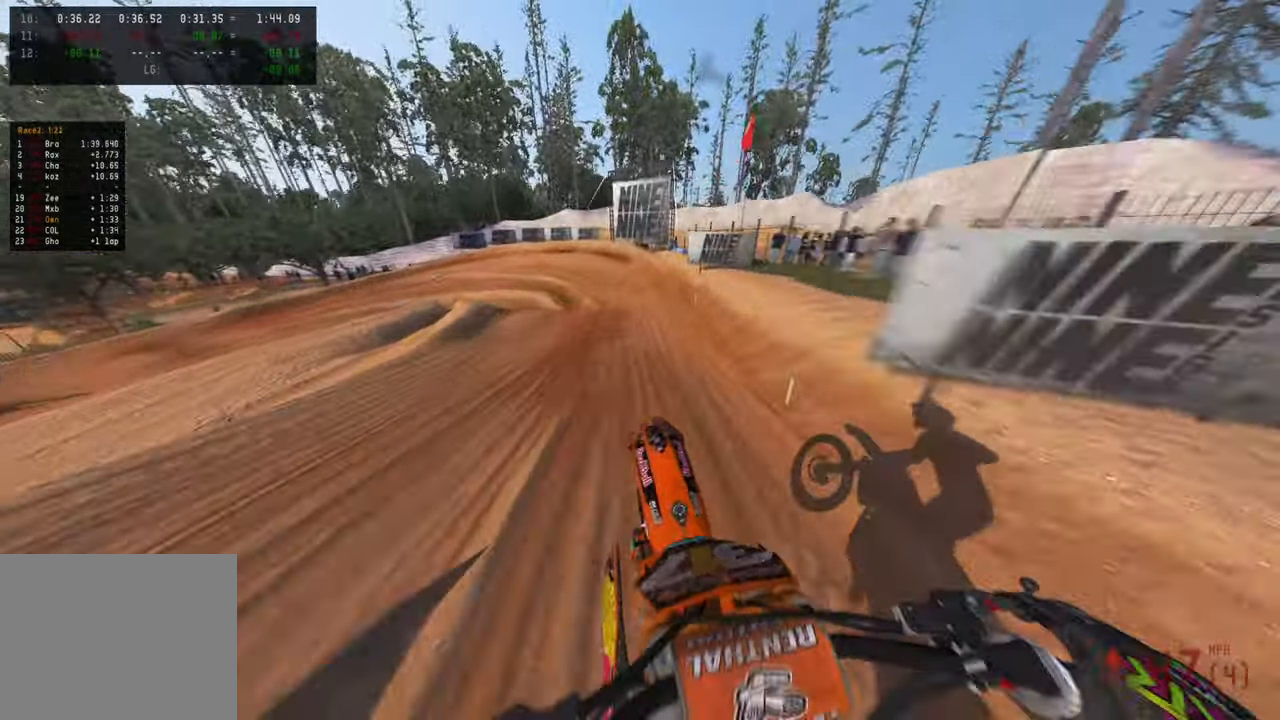
{"buttons": ["R2"], "left_stick": "up-left", "right_stick": "left", "events": [[17, "right_stick", "left"], [384, "left_stick", "up-left"]]}
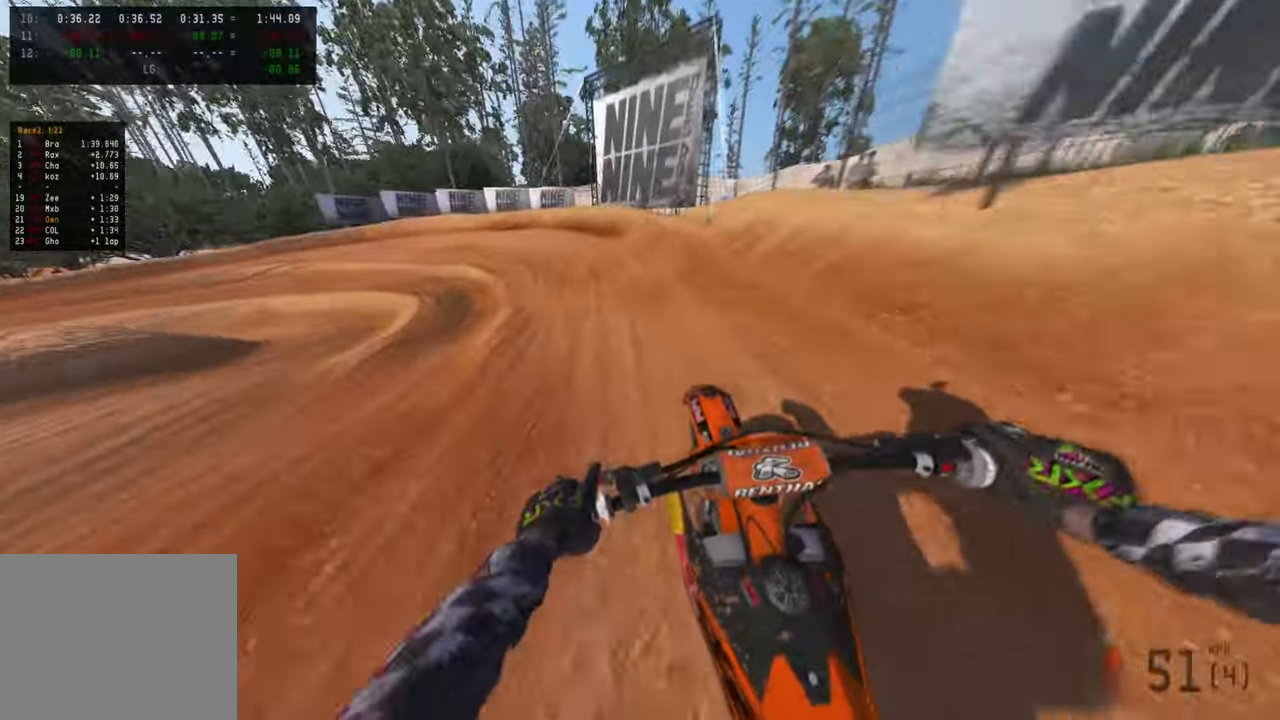
{"buttons": [], "left_stick": "up-left", "right_stick": "up-right", "events": [[34, "right_stick", "center"], [67, "R2", "up"], [100, "L1", "down"], [217, "L1", "up"], [467, "right_stick", "up-right"]]}
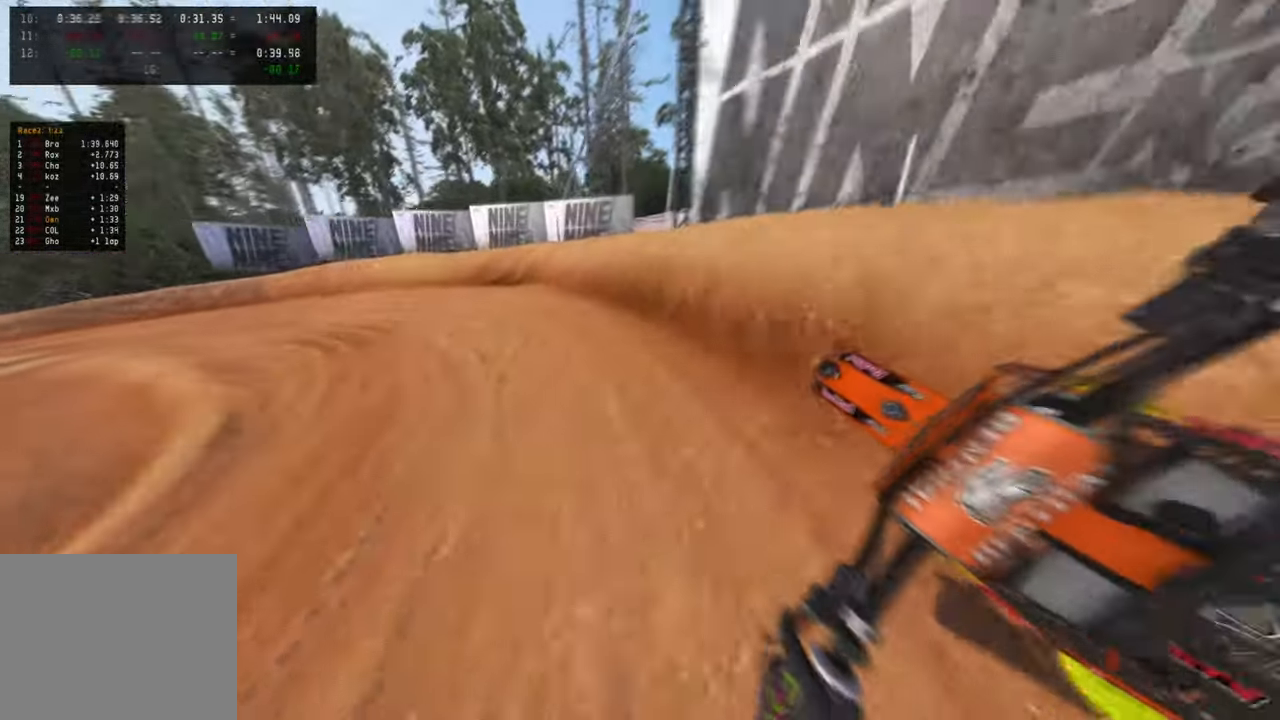
{"buttons": ["R2"], "left_stick": "up-left", "right_stick": "up-right", "events": [[50, "L2", "down"], [150, "L2", "up"], [284, "R2", "down"]]}
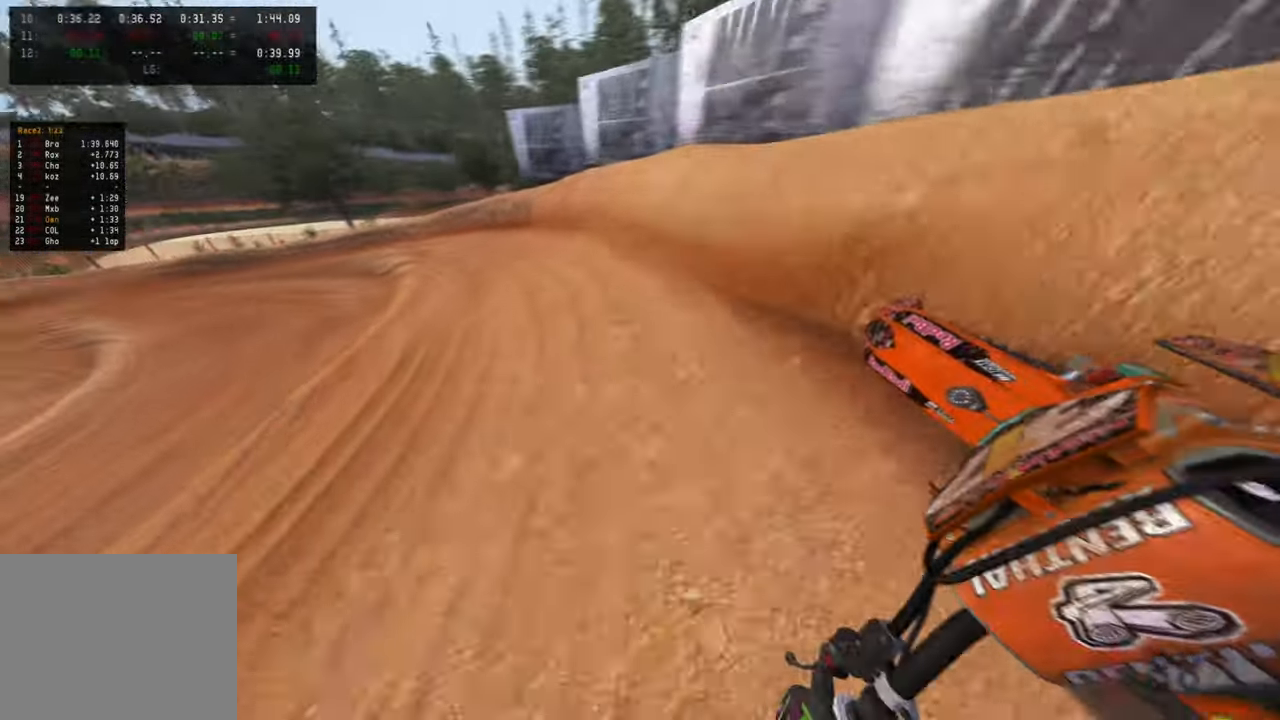
{"buttons": ["L2"], "left_stick": "up-left", "right_stick": "up-right", "events": [[317, "R2", "up"], [434, "L2", "down"]]}
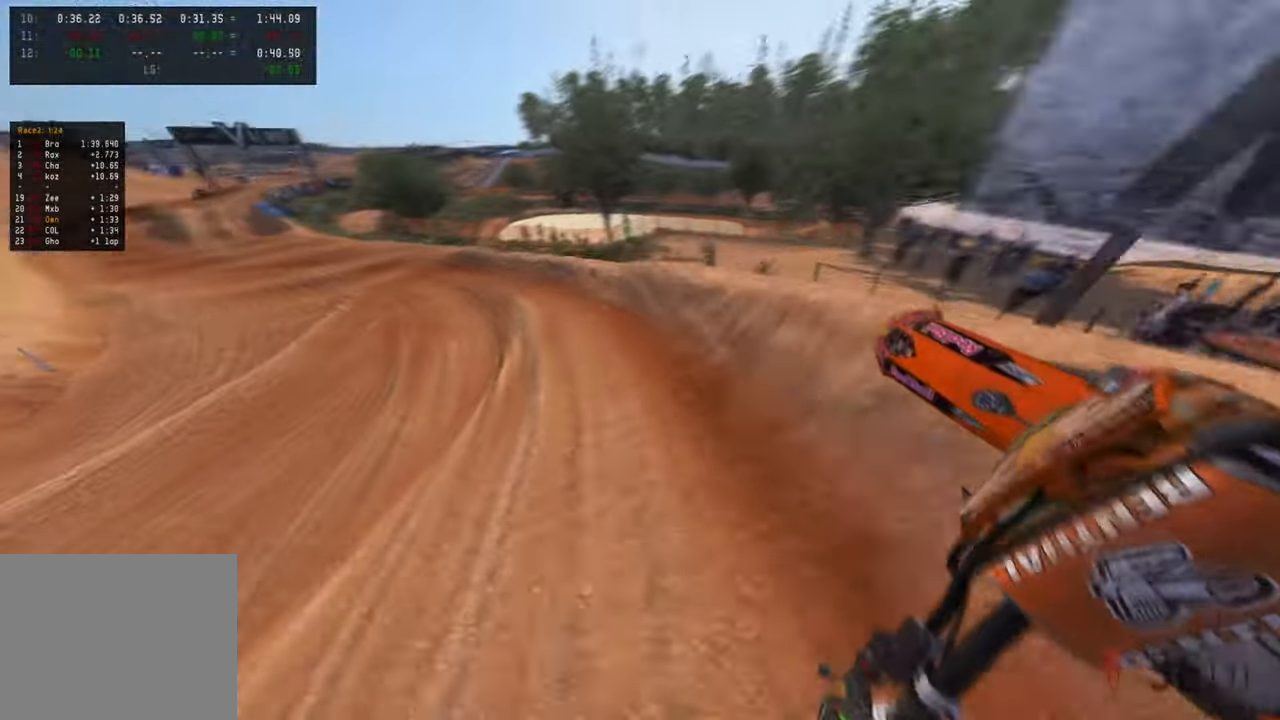
{"buttons": ["R3"], "left_stick": "up", "right_stick": "center", "events": [[84, "right_stick", "right"], [100, "L2", "up"], [117, "left_stick", "up"], [134, "R3", "down"], [234, "R3", "up"], [384, "right_stick", "center"], [400, "R3", "down"]]}
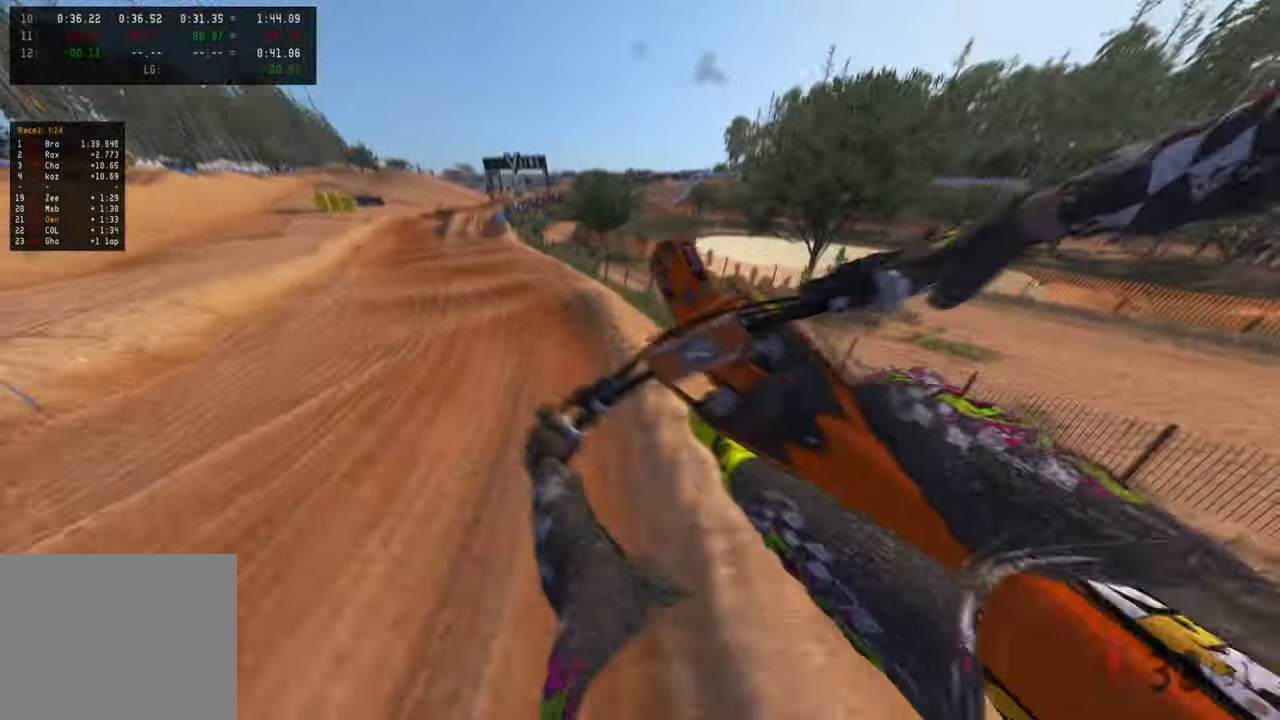
{"buttons": ["L2"], "left_stick": "up", "right_stick": "down-left", "events": [[17, "R3", "up"], [117, "L1", "down"], [117, "right_stick", "left"], [167, "right_stick", "down-left"], [200, "L2", "down"], [400, "L1", "up"]]}
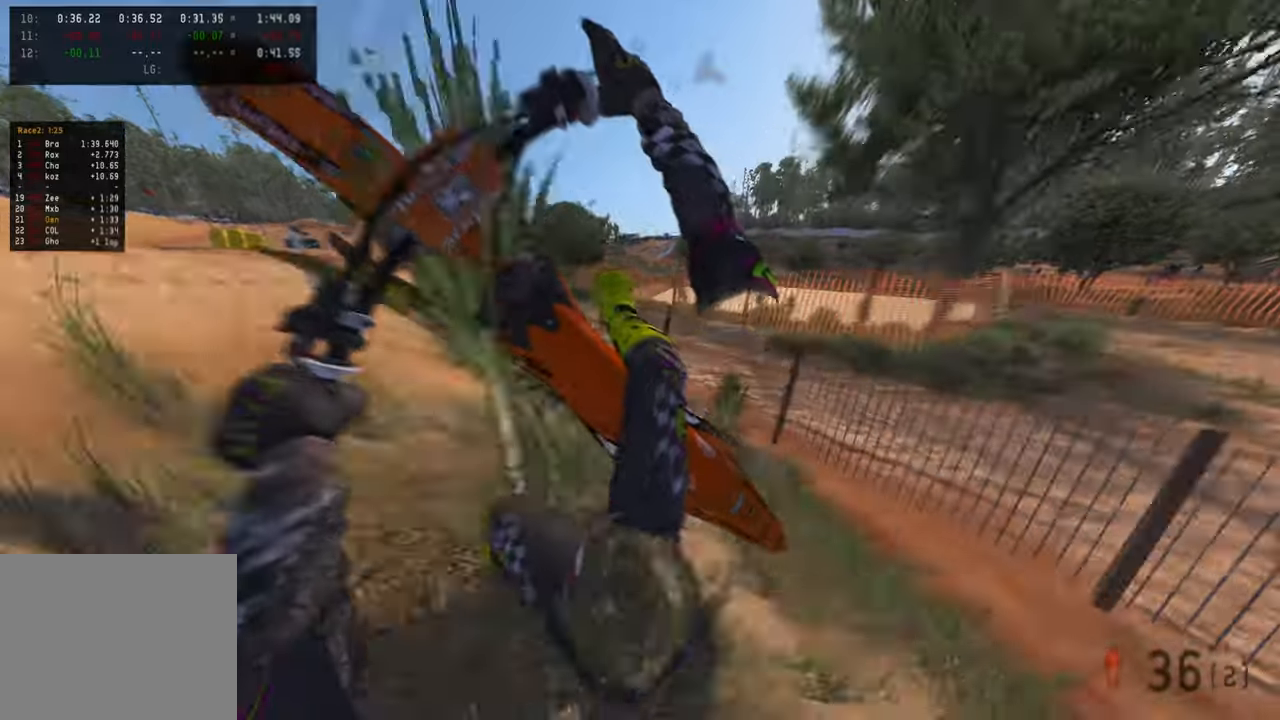
{"buttons": [], "left_stick": "center", "right_stick": "center", "events": [[317, "L2", "up"], [384, "right_stick", "center"], [417, "left_stick", "center"]]}
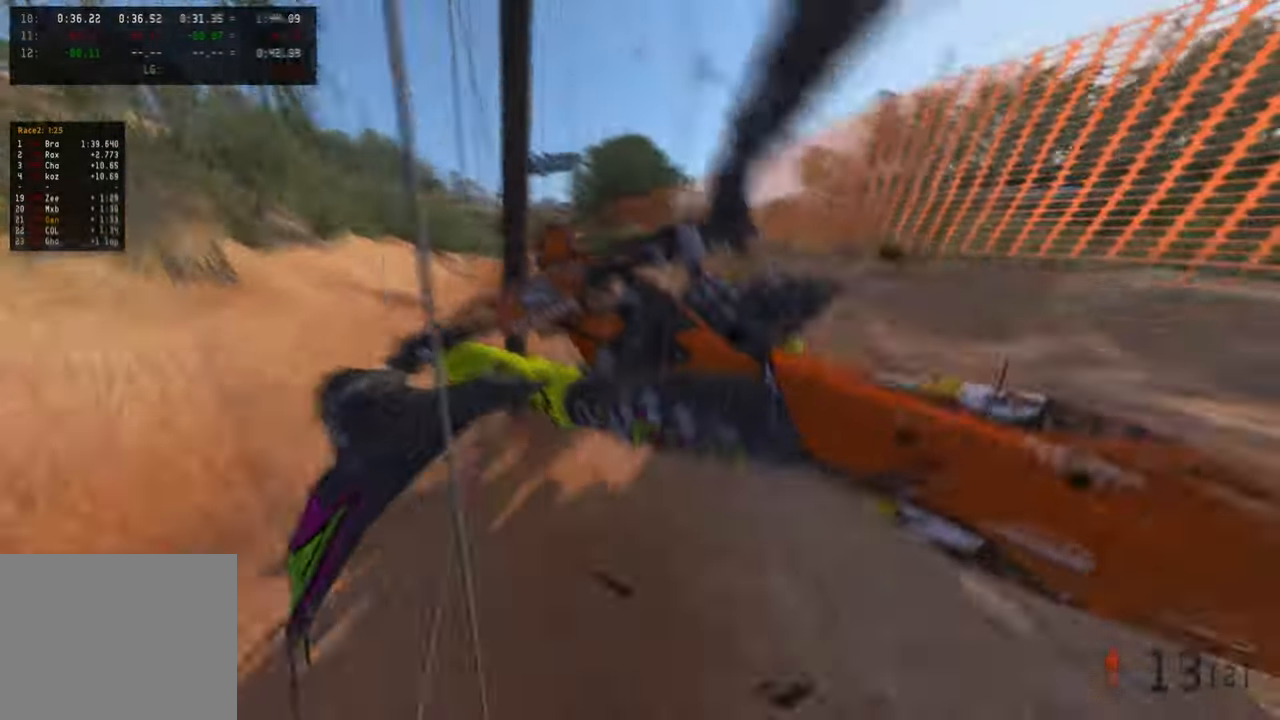
{"buttons": ["R2"], "left_stick": "up-left", "right_stick": "up", "events": [[334, "R2", "down"], [367, "right_stick", "up"], [450, "left_stick", "up-left"]]}
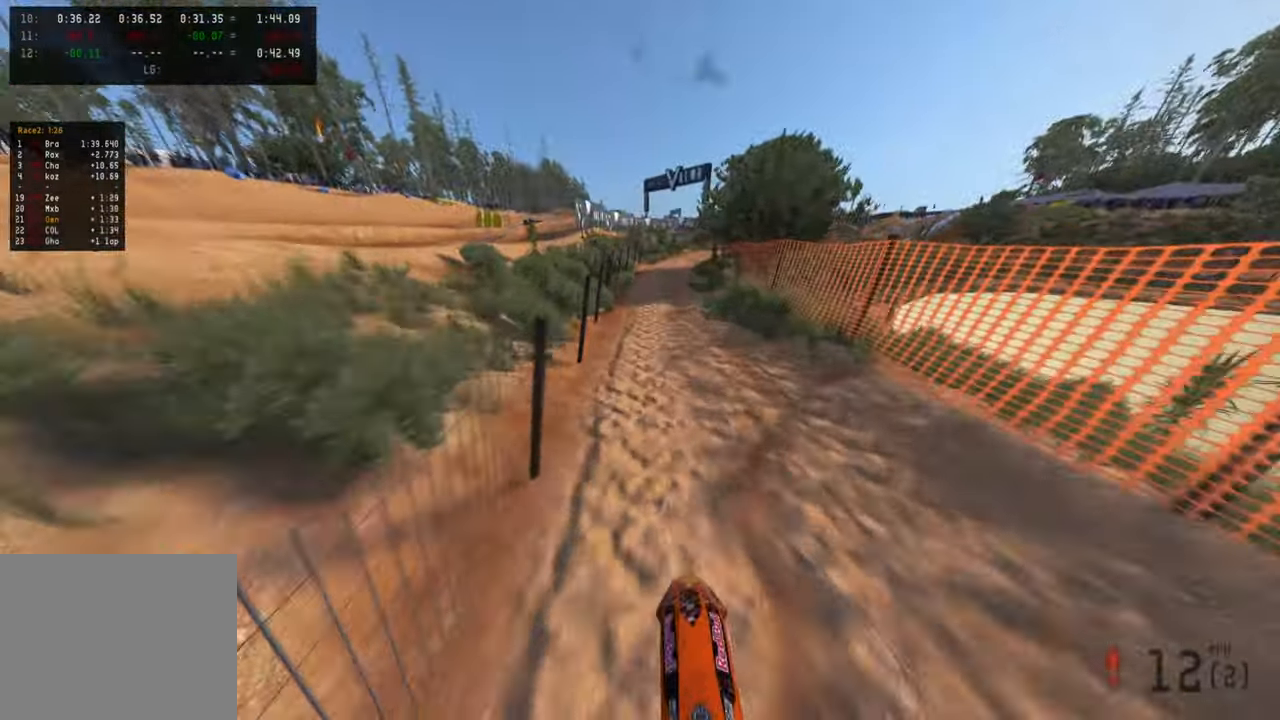
{"buttons": ["R2"], "left_stick": "up", "right_stick": "up", "events": [[117, "left_stick", "up"]]}
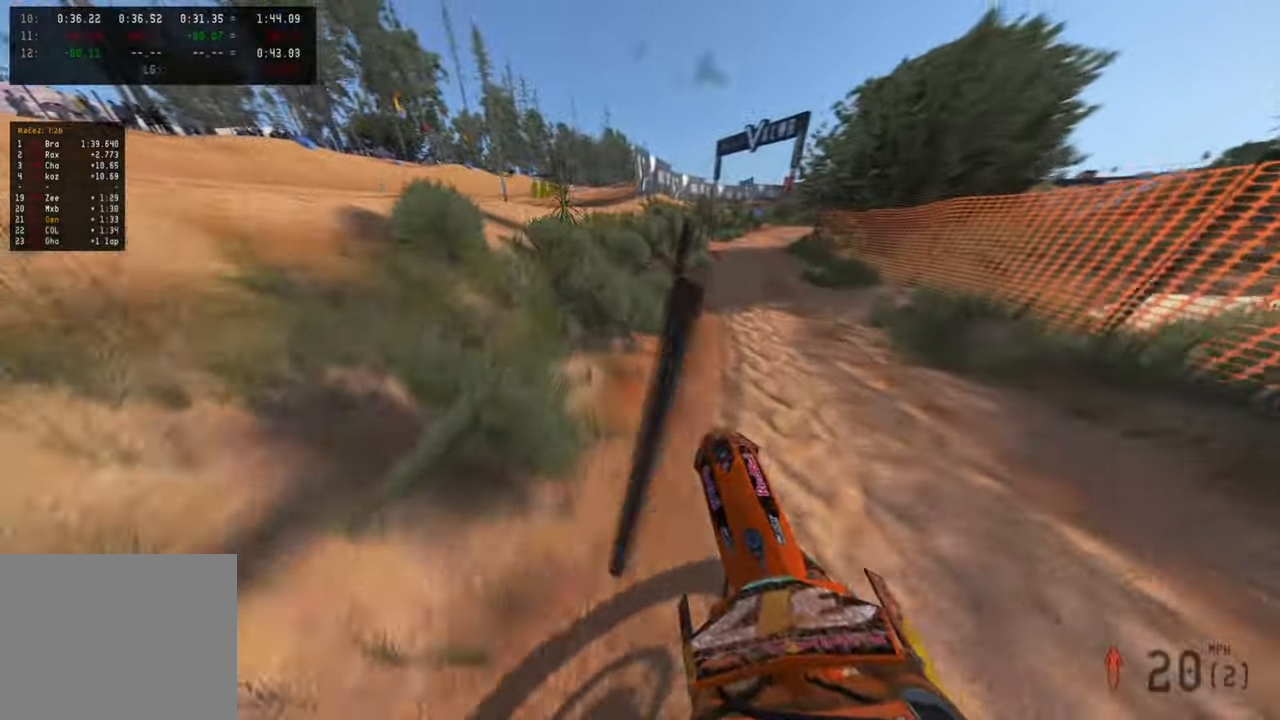
{"buttons": ["R2"], "left_stick": "up", "right_stick": "center", "events": [[117, "right_stick", "center"]]}
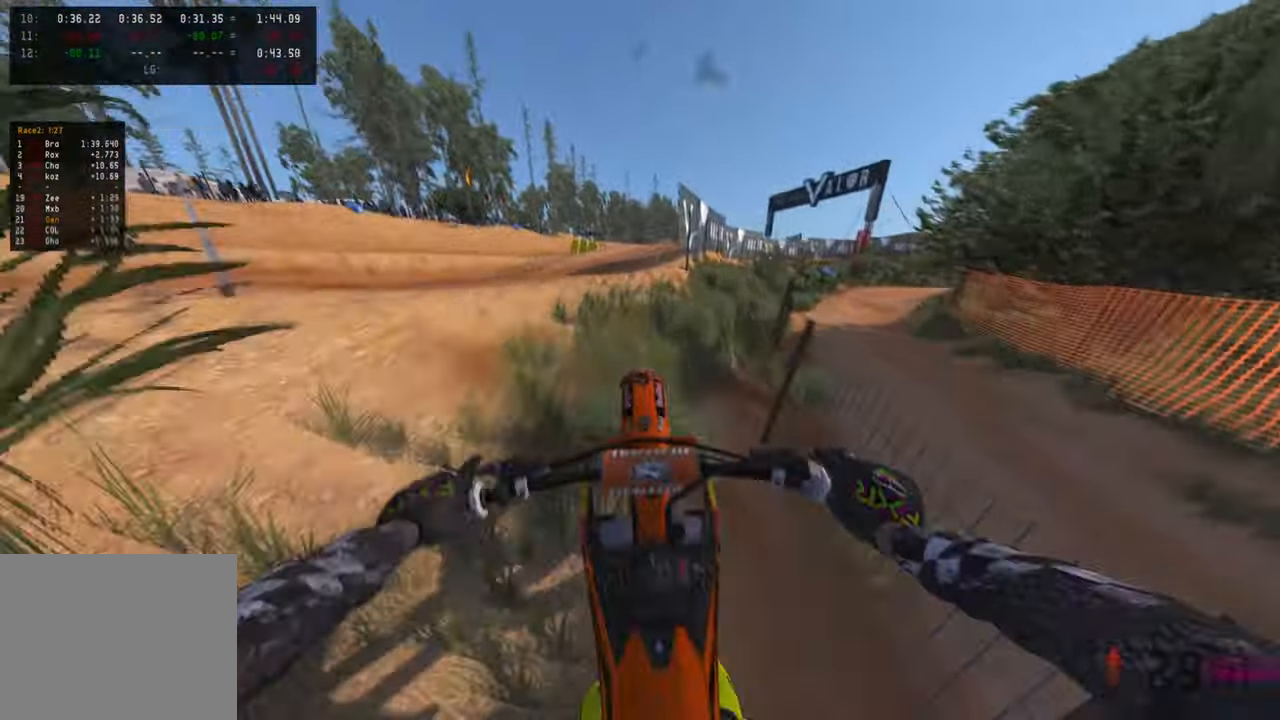
{"buttons": ["R2"], "left_stick": "up-right", "right_stick": "up-left", "events": [[117, "R2", "up"], [167, "R2", "down"], [234, "right_stick", "left"], [300, "right_stick", "up-left"], [434, "left_stick", "up-right"]]}
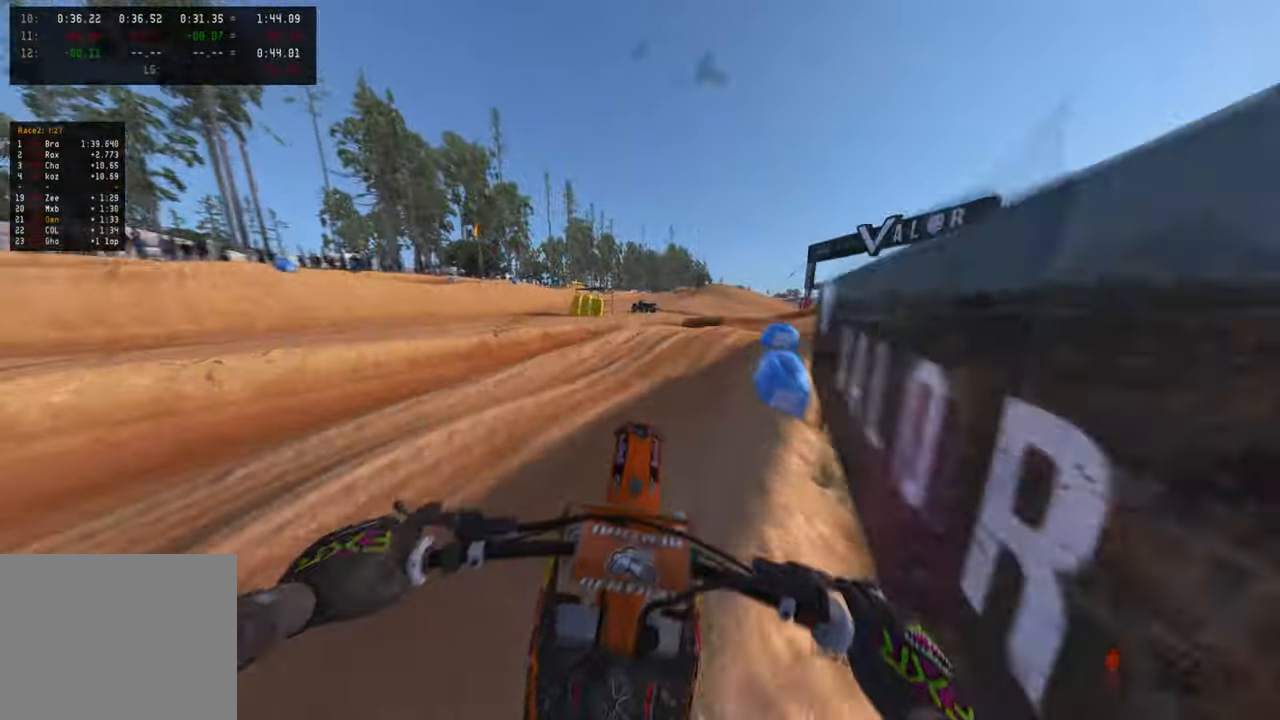
{"buttons": [], "left_stick": "up-right", "right_stick": "left", "events": [[67, "right_stick", "center"], [134, "right_stick", "left"], [167, "R2", "up"]]}
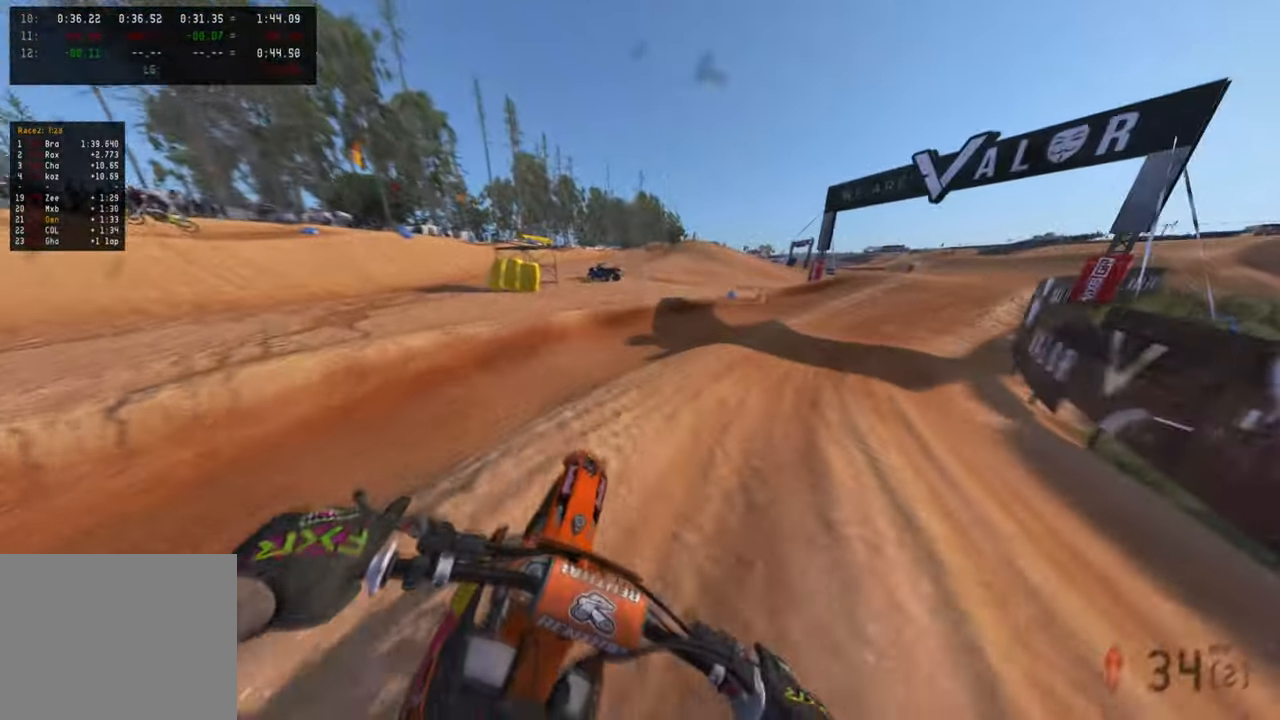
{"buttons": ["R2"], "left_stick": "up-right", "right_stick": "up-left", "events": [[84, "R2", "down"], [317, "R2", "up"], [417, "R2", "down"], [450, "right_stick", "up-left"]]}
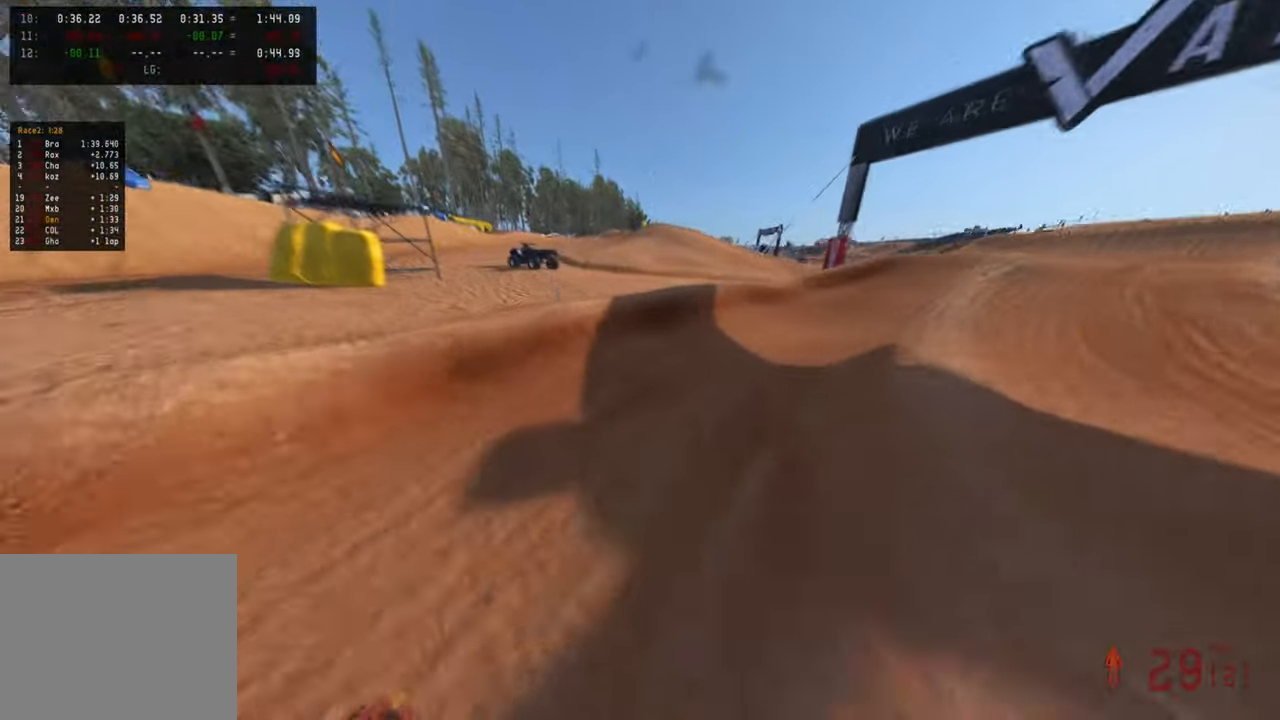
{"buttons": ["R2"], "left_stick": "up-right", "right_stick": "up", "events": [[100, "R3", "down"], [100, "right_stick", "up"], [200, "R3", "up"], [234, "R2", "up"], [384, "R2", "down"]]}
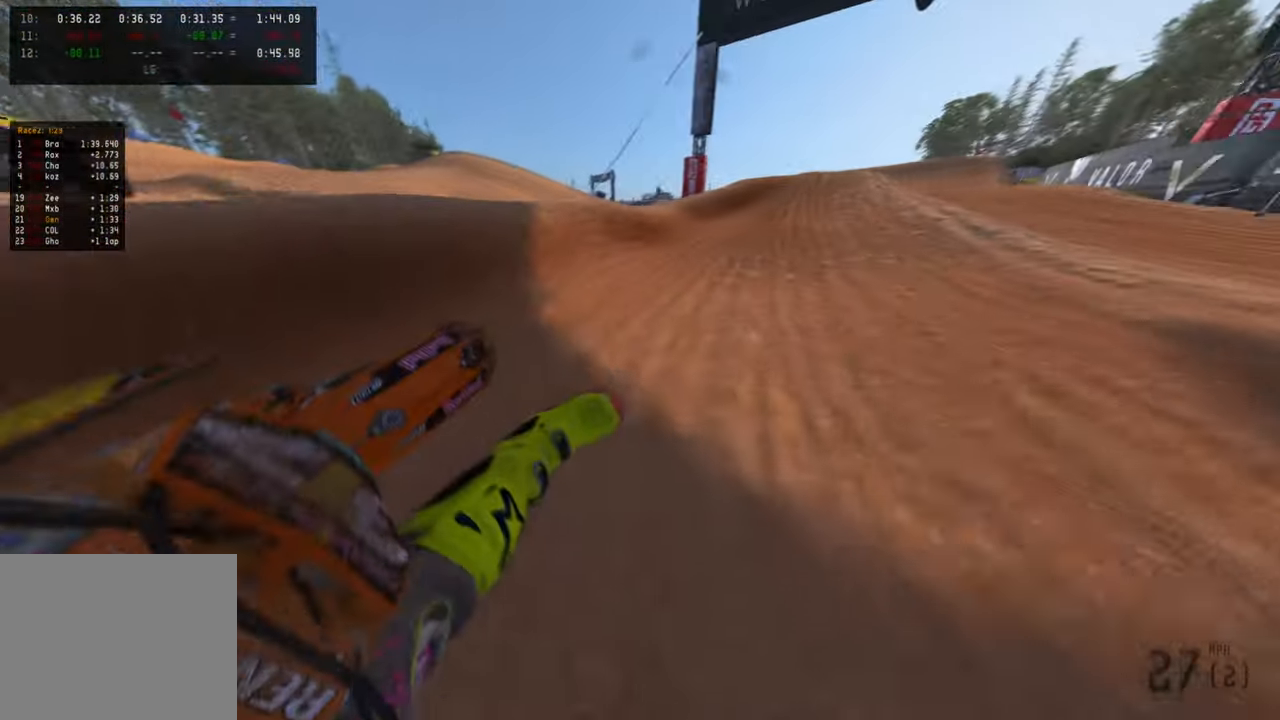
{"buttons": ["R2"], "left_stick": "up", "right_stick": "up", "events": [[100, "left_stick", "up"]]}
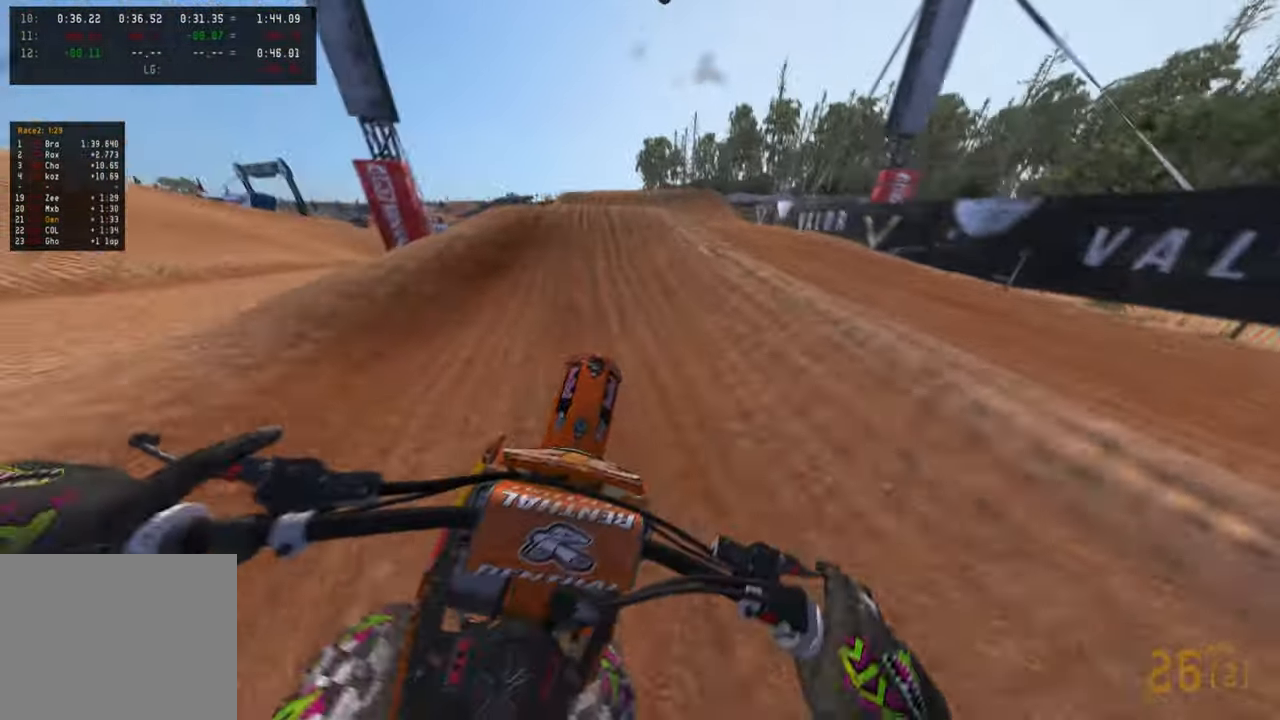
{"buttons": ["R2"], "left_stick": "up", "right_stick": "center", "events": [[67, "R3", "down"], [200, "R3", "up"], [434, "right_stick", "center"]]}
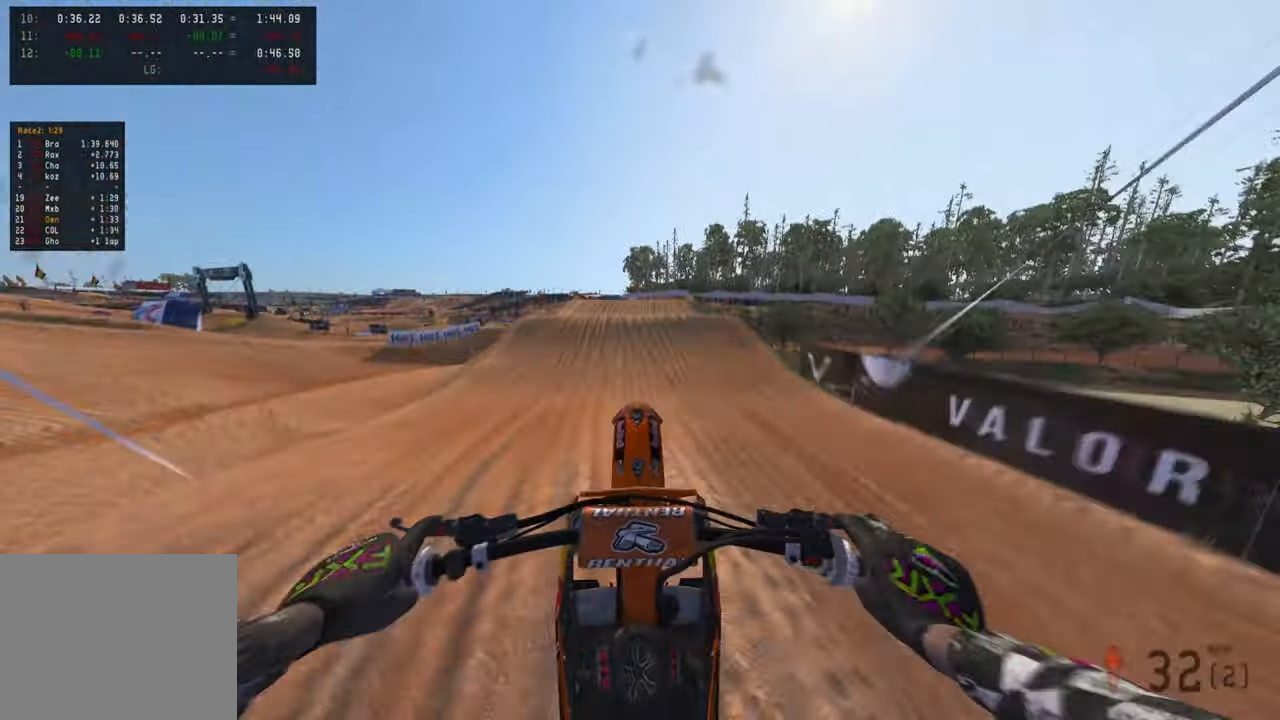
{"buttons": ["R2", "R3"], "left_stick": "up", "right_stick": "down", "events": [[117, "right_stick", "up"], [184, "right_stick", "center"], [384, "right_stick", "down"], [467, "R3", "down"]]}
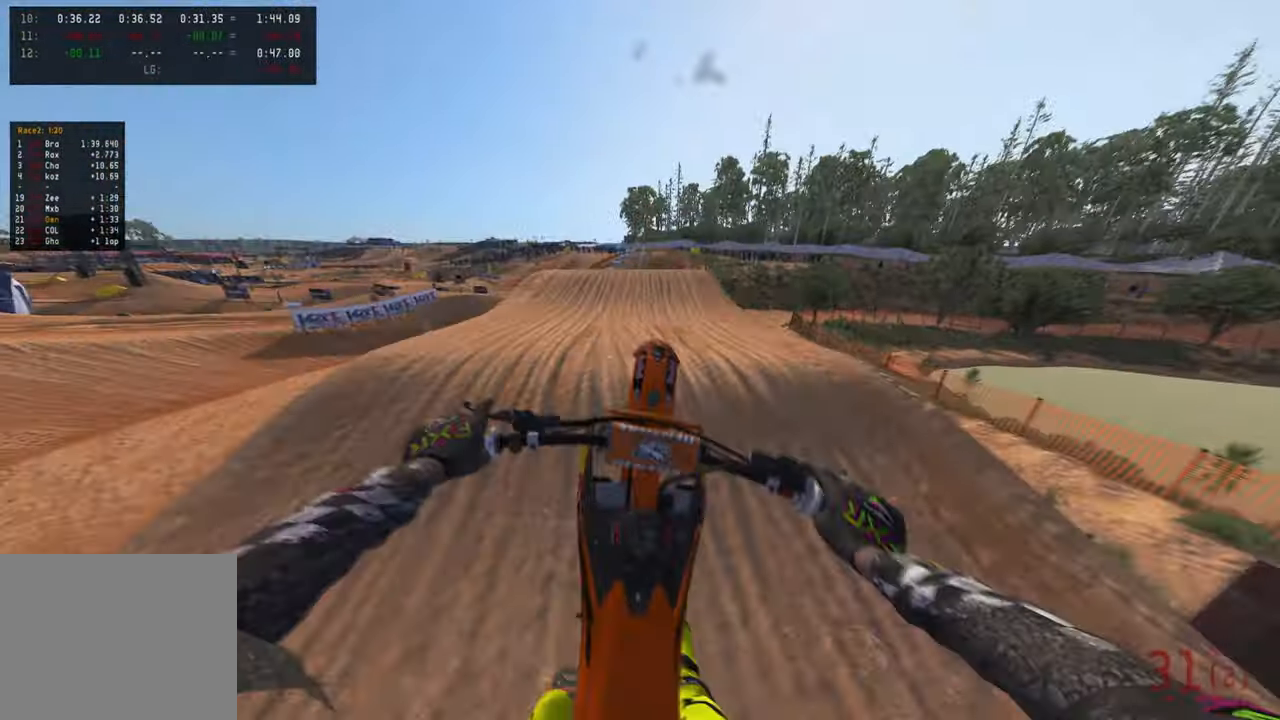
{"buttons": ["R2"], "left_stick": "up", "right_stick": "center", "events": [[67, "R3", "up"], [234, "R3", "down"], [367, "R3", "up"], [384, "right_stick", "center"]]}
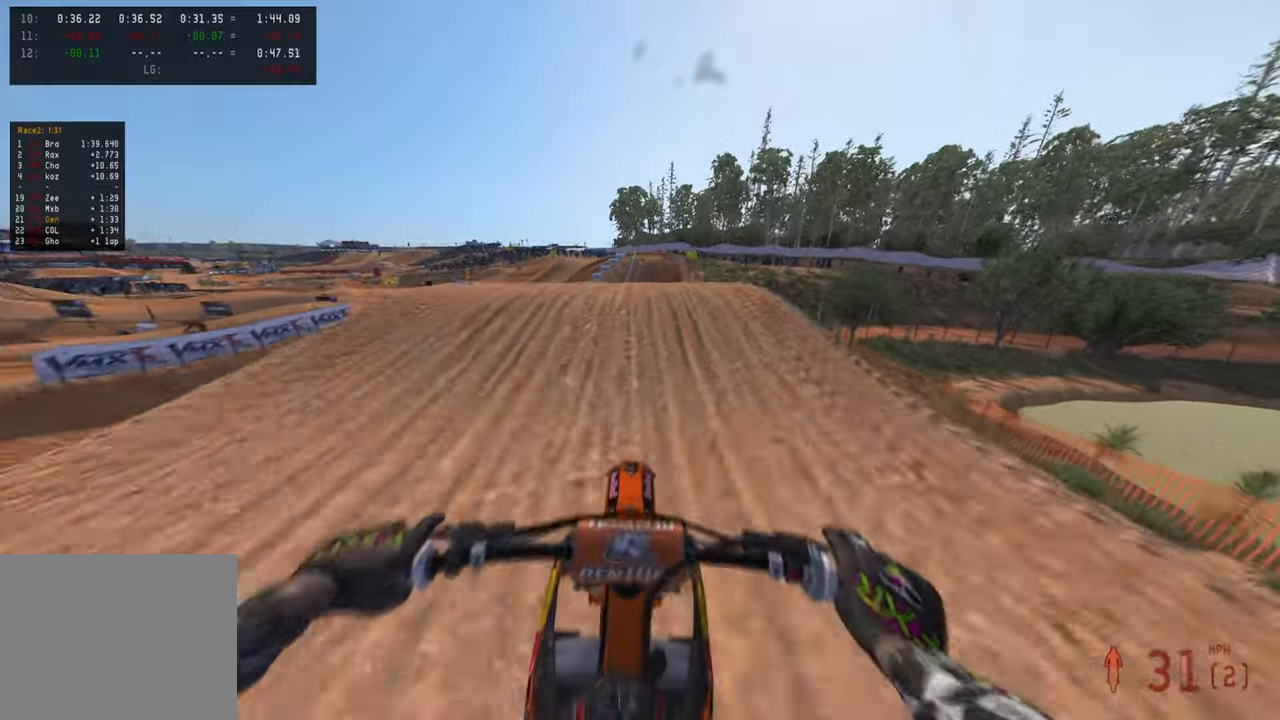
{"buttons": ["R1", "R2", "R3"], "left_stick": "up", "right_stick": "center", "events": [[34, "right_stick", "up"], [250, "R3", "down"], [384, "R3", "up"], [384, "right_stick", "center"], [467, "R3", "down"], [500, "R1", "down"]]}
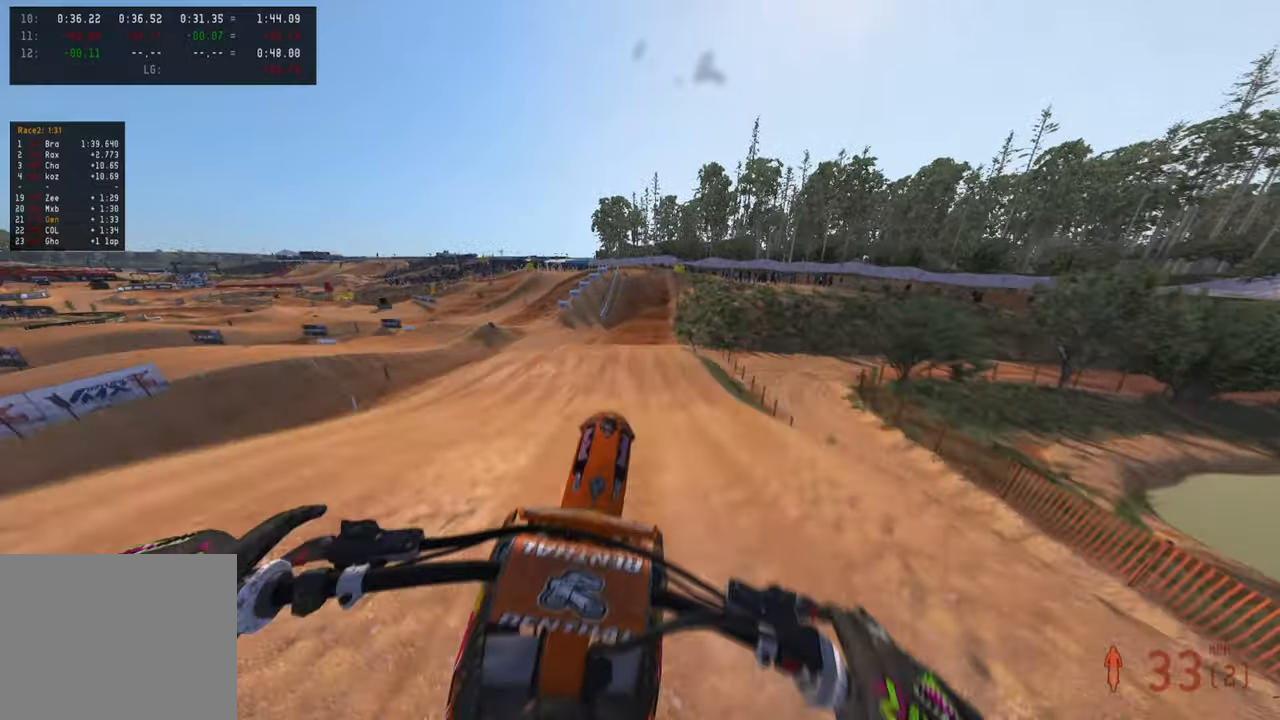
{"buttons": ["R2", "DPAD_LEFT"], "left_stick": "center", "right_stick": "up", "events": [[100, "R3", "up"], [117, "R1", "up"], [184, "R2", "up"], [200, "left_stick", "center"], [350, "R2", "down"], [484, "right_stick", "up"], [500, "DPAD_LEFT", "down"]]}
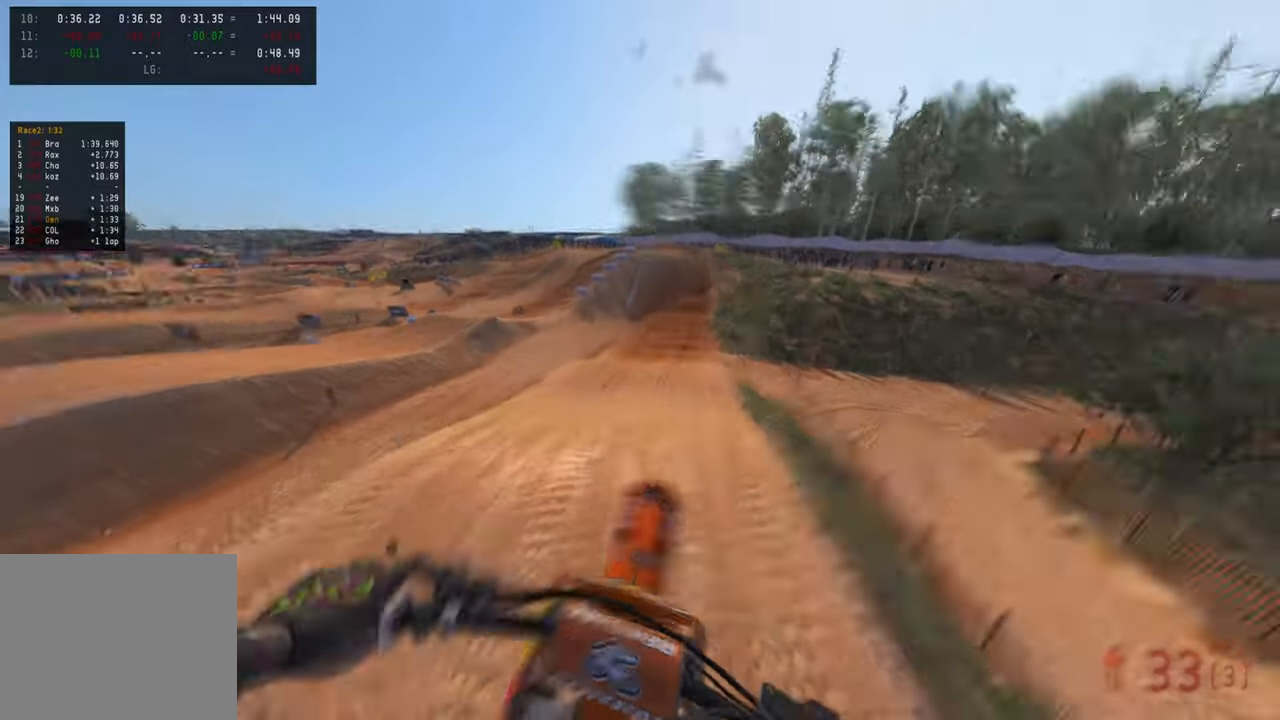
{"buttons": ["R2"], "left_stick": "center", "right_stick": "up", "events": [[450, "DPAD_LEFT", "up"]]}
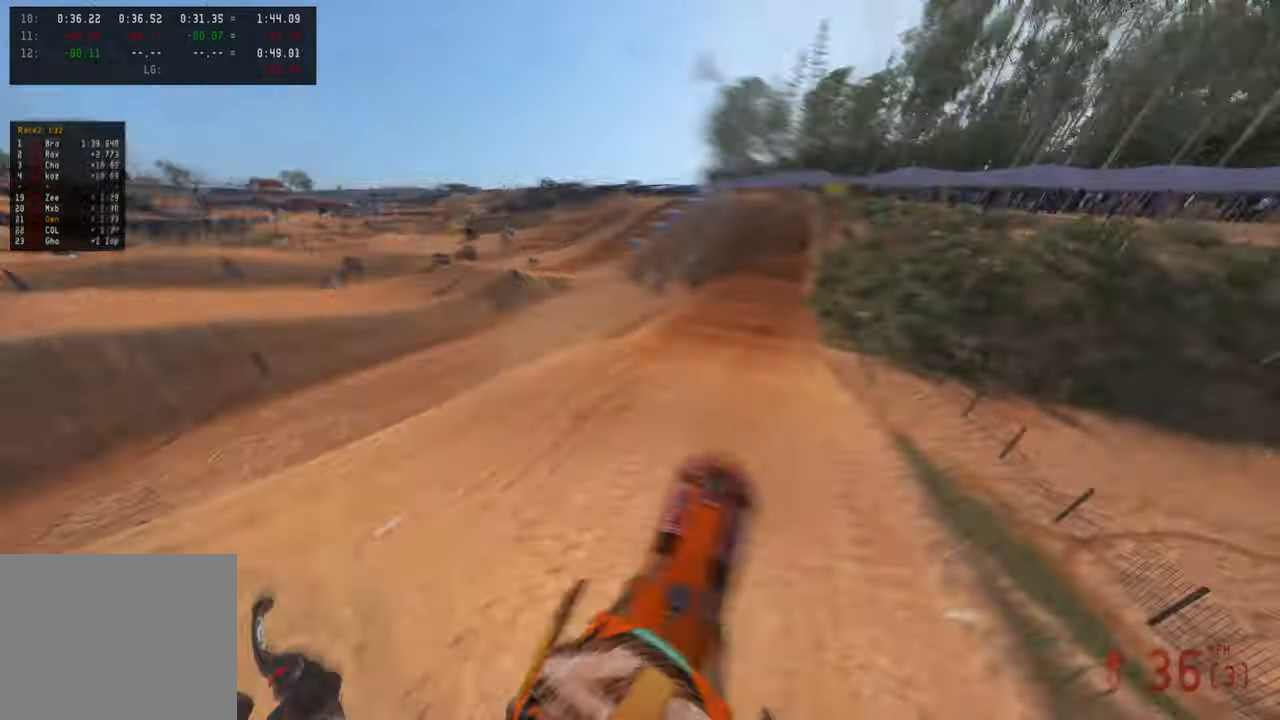
{"buttons": ["R2", "R3"], "left_stick": "up-right", "right_stick": "down-left", "events": [[184, "right_stick", "center"], [200, "left_stick", "up-right"], [267, "right_stick", "left"], [300, "R3", "down"], [334, "right_stick", "down"], [384, "right_stick", "down-left"], [400, "R3", "up"], [500, "R3", "down"]]}